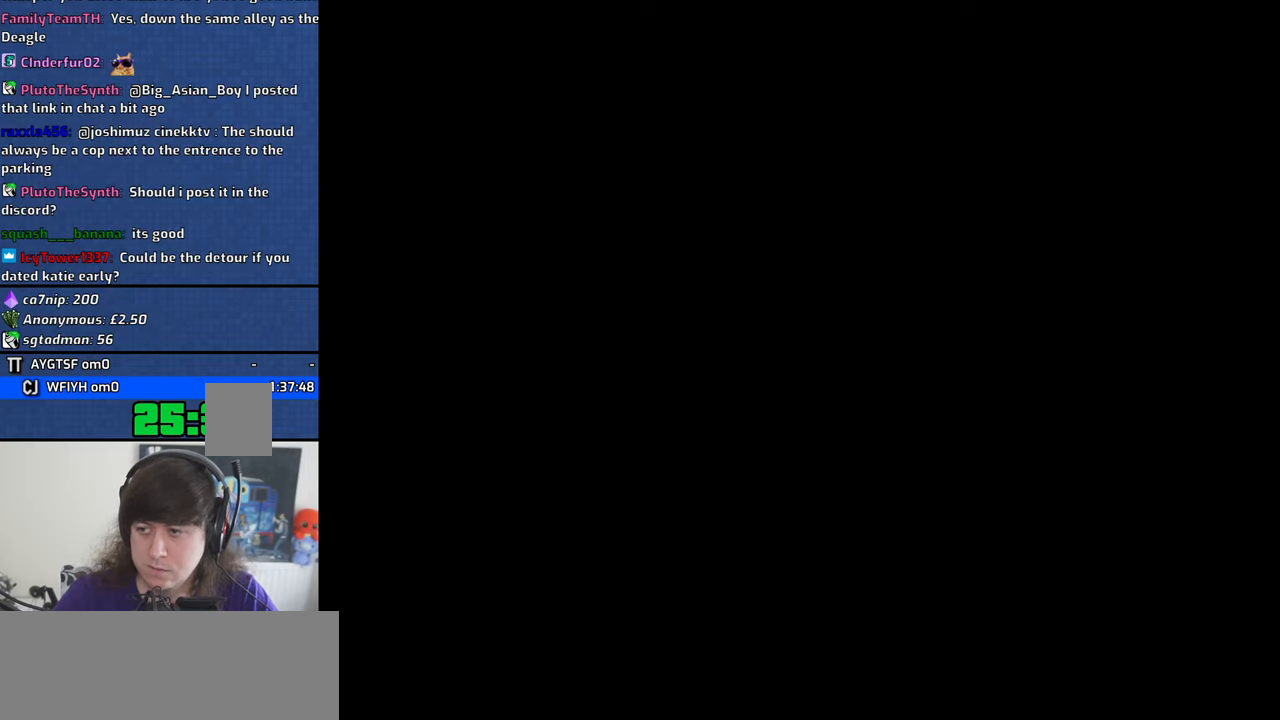
Gameplay with keyboard and mouse; each line is a JSON object with the keys and mouse buttons held at the frame after it. "events" lists presses ("down") and releases ("up") of "1", "2", "3", "4", "5", "6", "8", "a", "alt", "b", "c", "ctrl", "d", "down", "e", "escape", "f", "f1", "f2", "f3", "g", "h", "left", "n", "num2", "q", "r", "right", "s", "shift", "space", "t", "tab", "up", "v", "w", "x", "y", "z", "mouse_left", "mouse_middle", "mouse_right" and "mouse_wheel_down" between this image and that frame as [ms after this image, input, new state], when the widget could be followed in between. "mouse_left", "mouse_middle", "mouse_right", "mouse_wheel_down" = the "left", "middle", "right", "wheel_down" buttons of the "mouse" list. No other keys are recorded. Mouse movement is not recorded. Not read: other_keys.
{"keys": [], "mouse": [], "events": []}
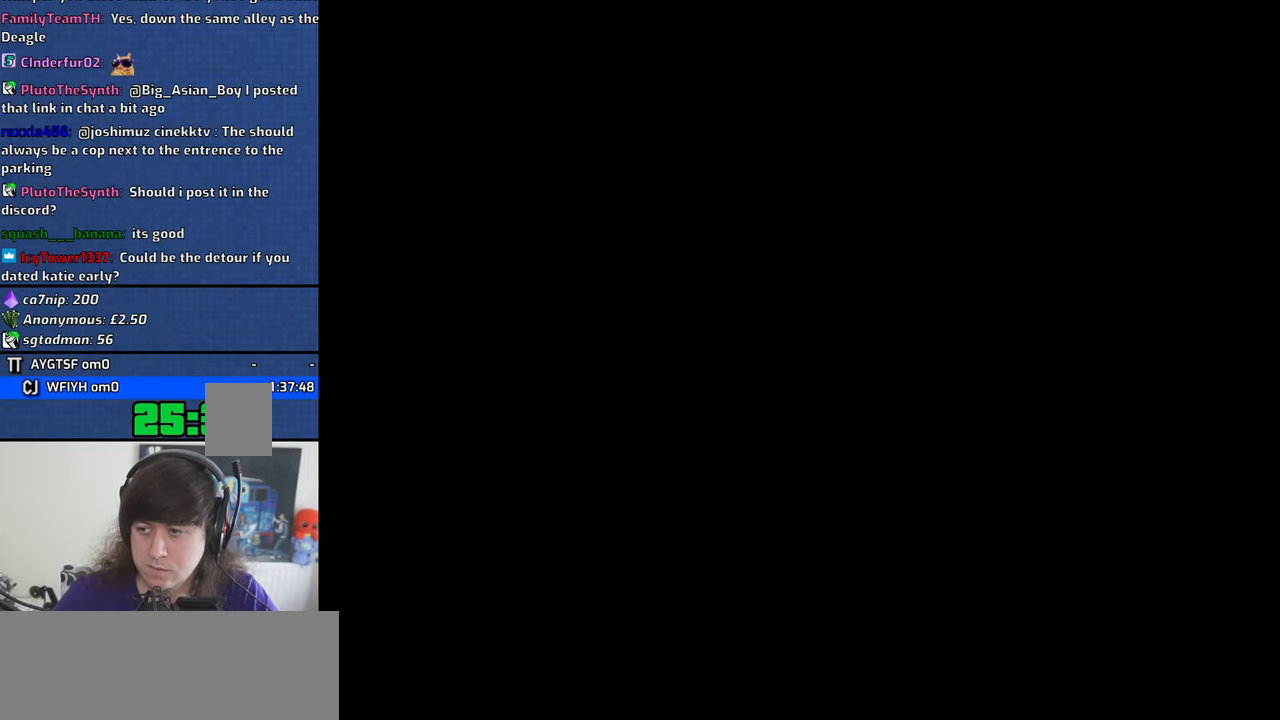
{"keys": [], "mouse": [], "events": []}
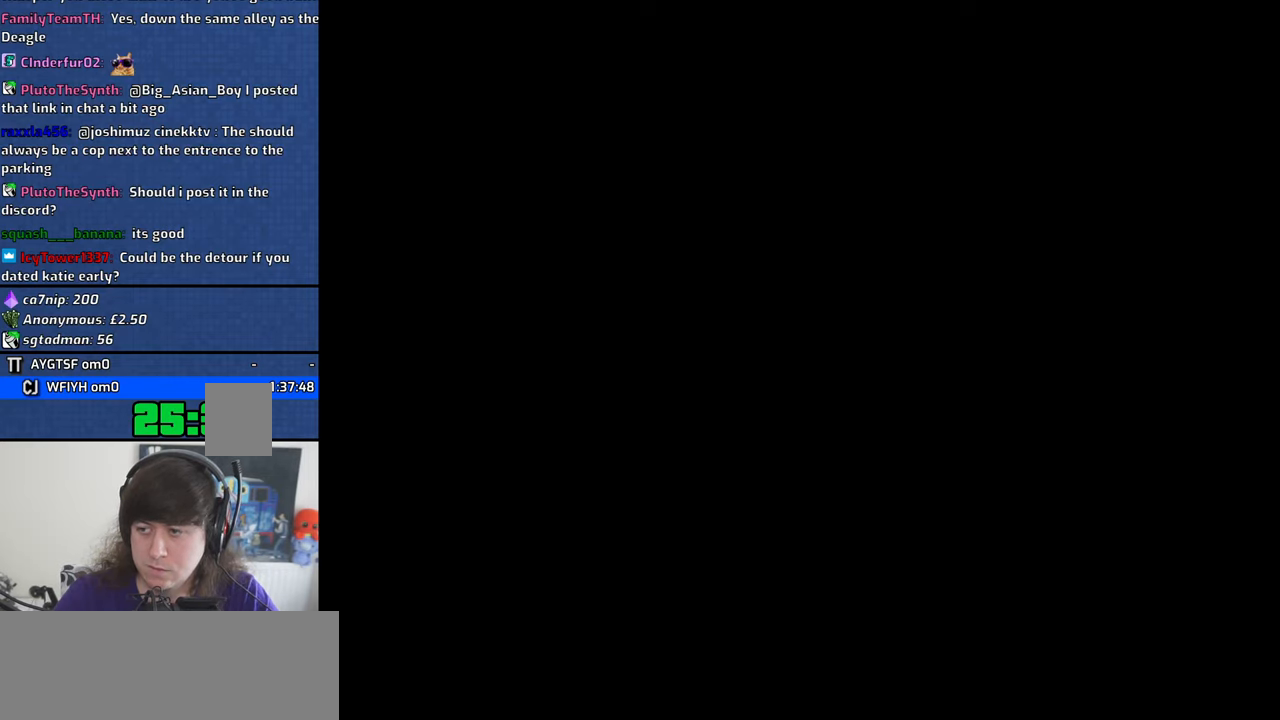
{"keys": [], "mouse": [], "events": []}
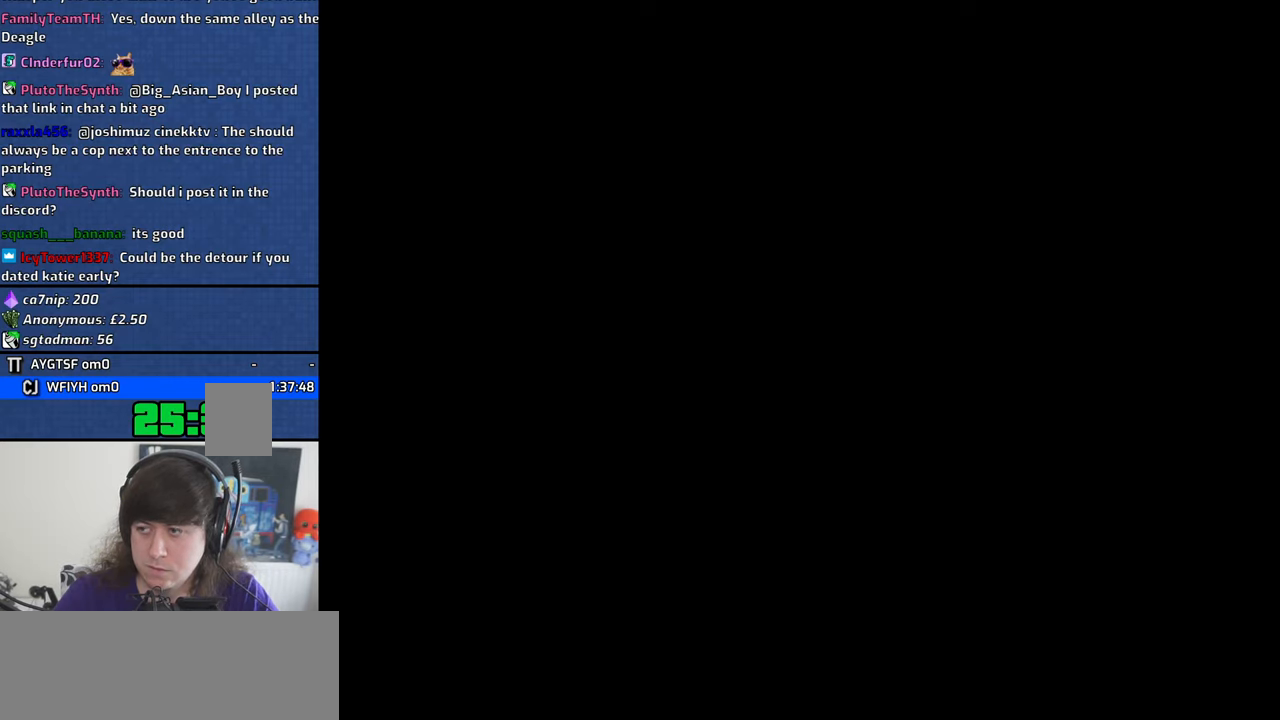
{"keys": [], "mouse": [], "events": []}
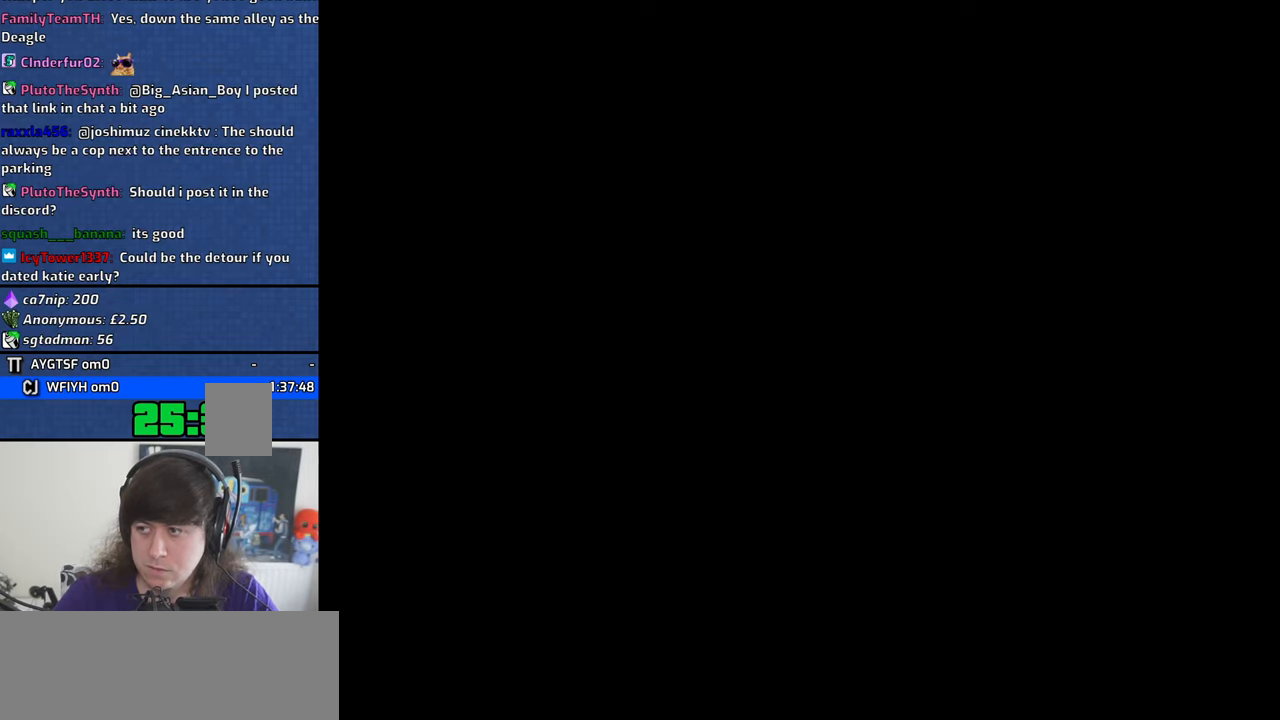
{"keys": [], "mouse": [], "events": []}
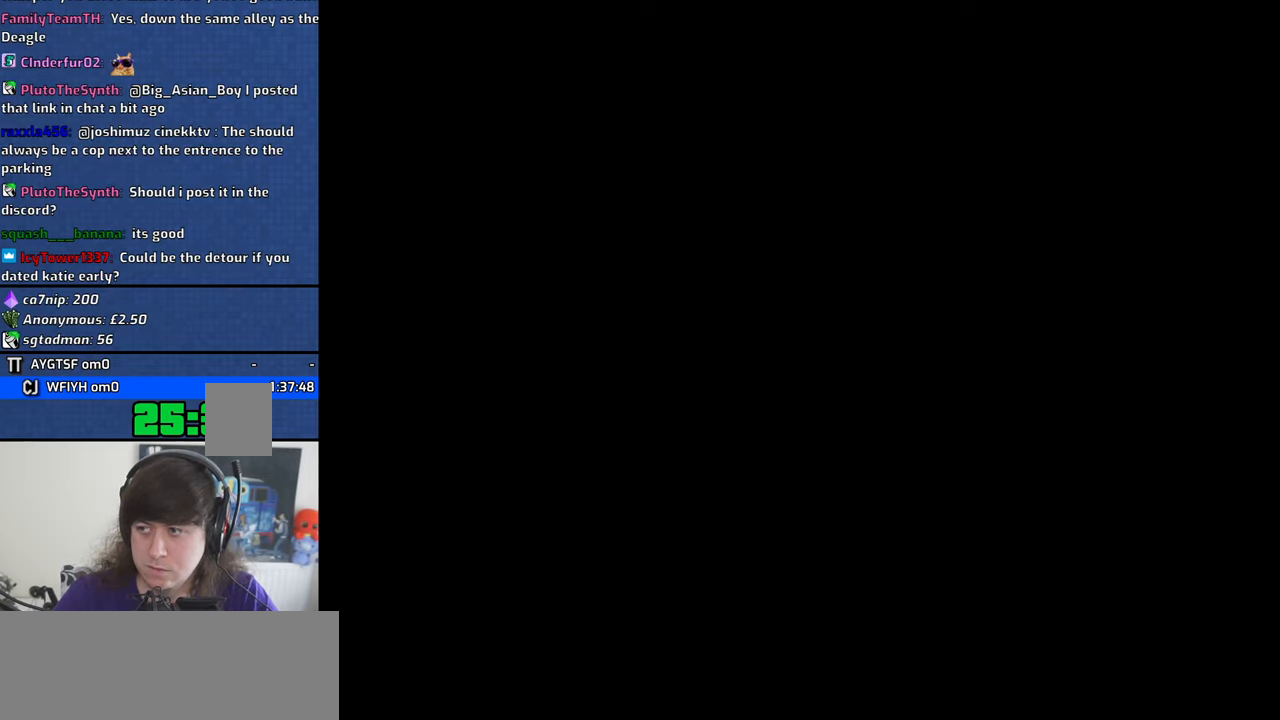
{"keys": [], "mouse": [], "events": []}
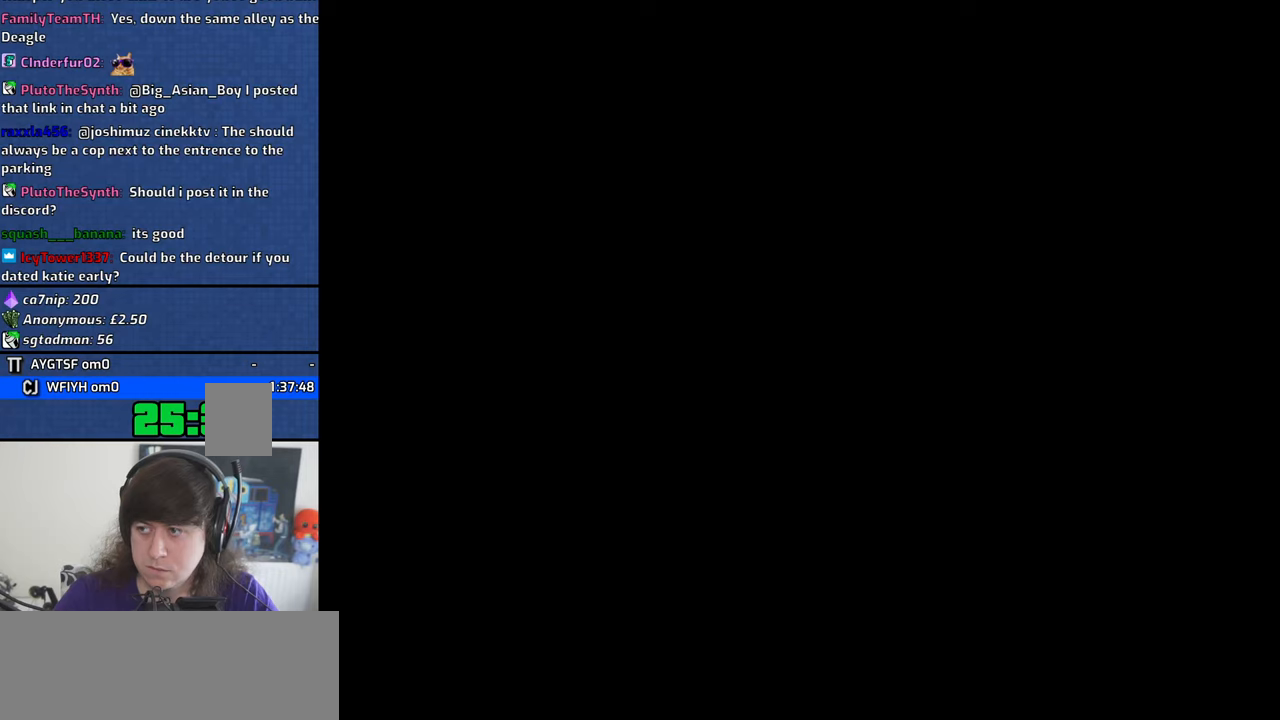
{"keys": [], "mouse": [], "events": [[450, "mouse_left", "down"], [500, "mouse_left", "up"]]}
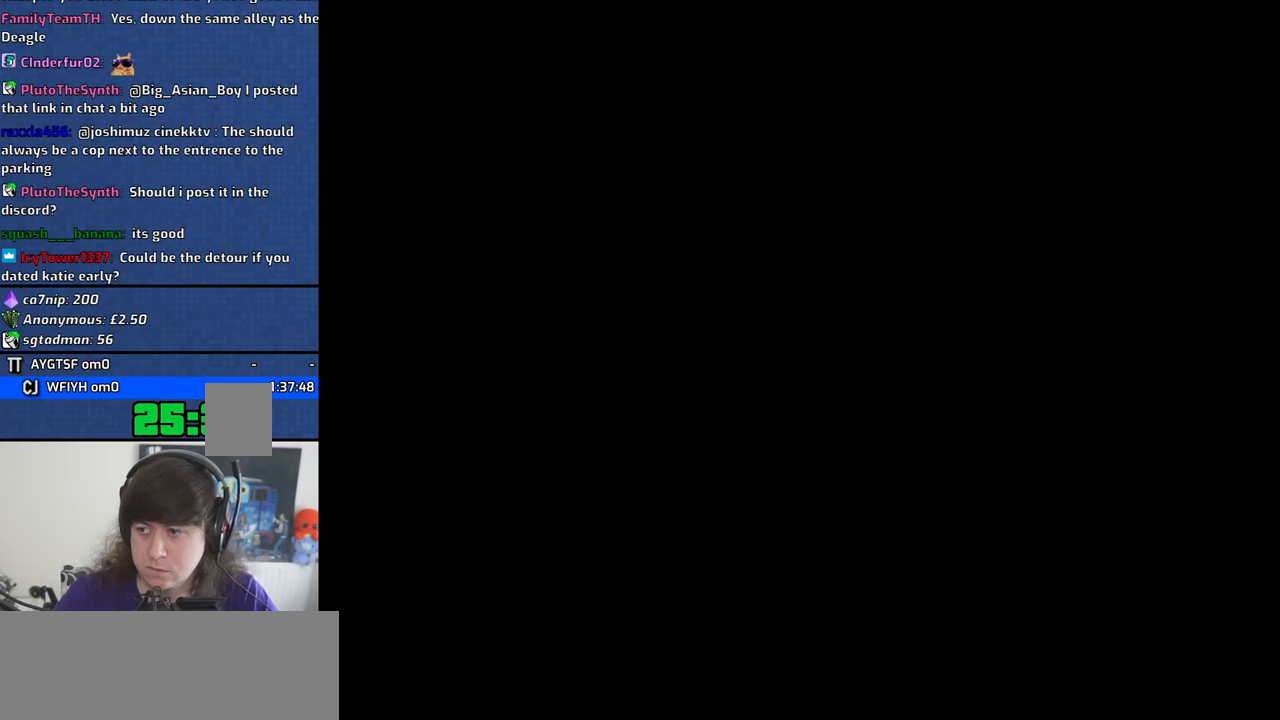
{"keys": [], "mouse": [], "events": []}
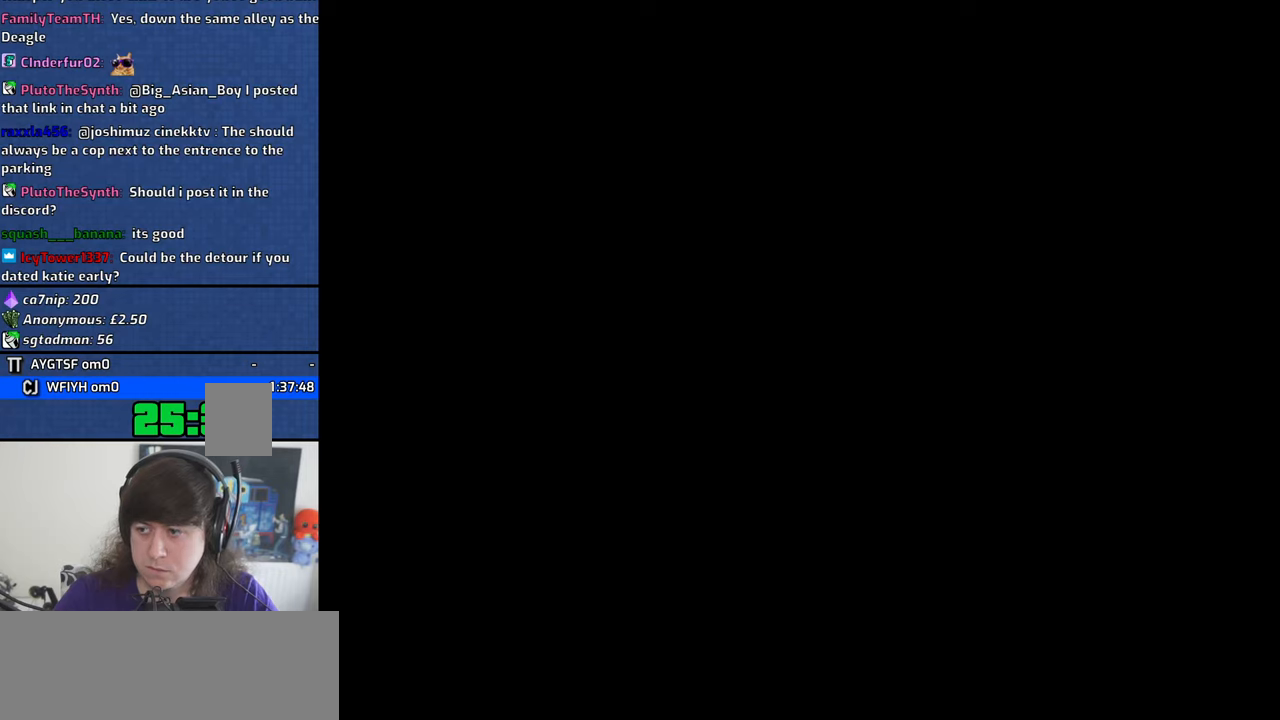
{"keys": [], "mouse": [], "events": []}
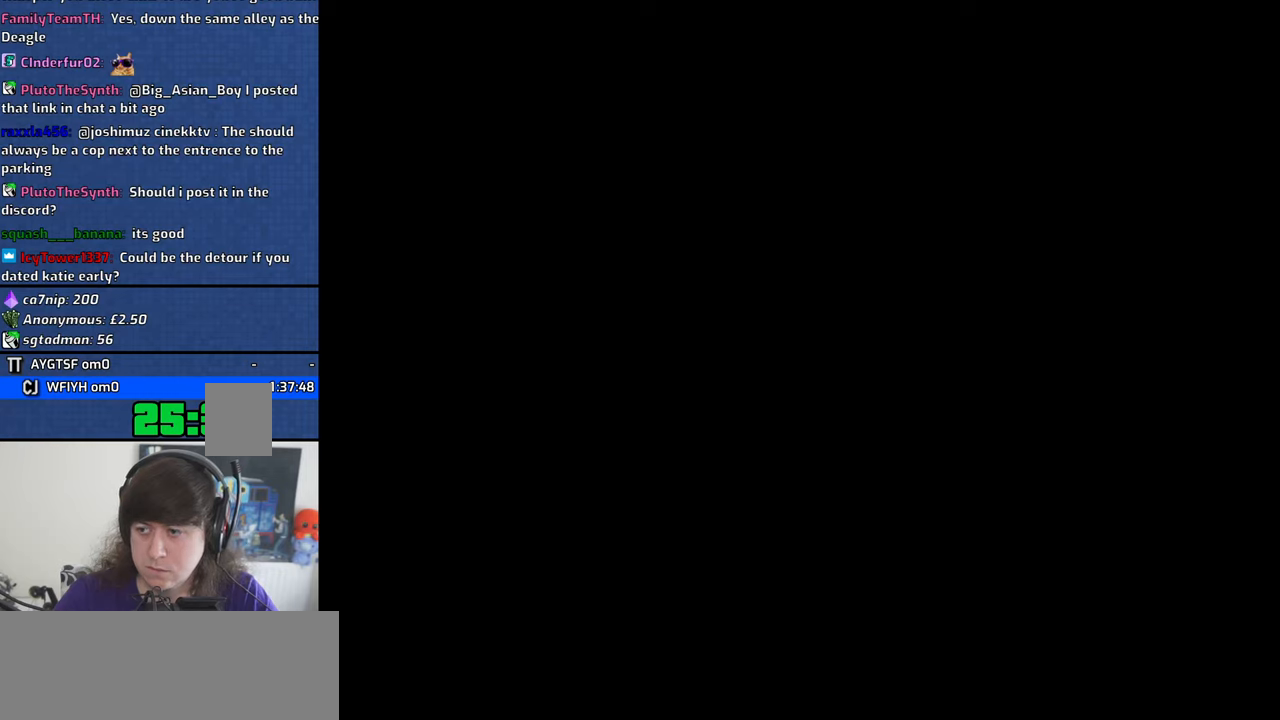
{"keys": [], "mouse": [], "events": []}